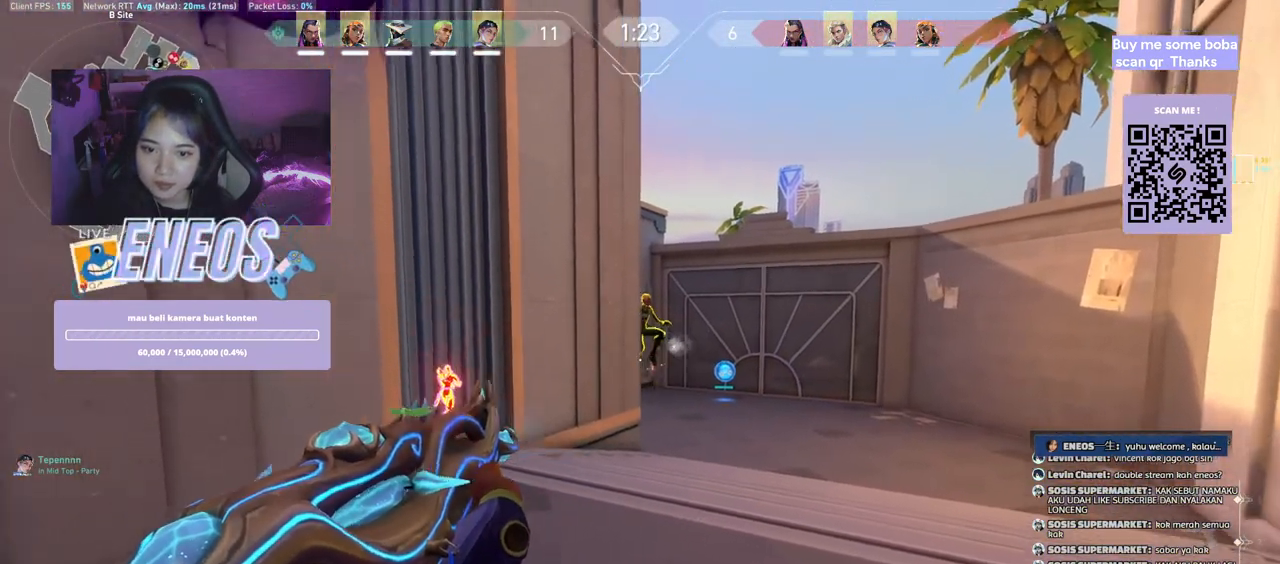
Gameplay with keyboard and mouse; each line is a JSON object with the keys and mouse buttons held at the frame after it. "events" lists presses ("down") and releases ("up") of "a", "ctrl", "d", "e", "q", "s", "shift", "space", "w", "mouse_left", "mouse_wheel", "mouse_right", "mouse_mb4" and "mouse_mb5" between this image and that frame as [ms after this image, input, new state], when the widget could be followed in between. "mouse_left", "mouse_wheel", "mouse_right", "mouse_mb4", "mouse_mb5" = the "left", "wheel", "right", "mb4", "mb5" buttons of the "mouse" list. No other keys are recorded. "wheel" means that the mouse wheel is clicked or scrolled. Mouse movement is not recorded.
{"keys": ["d"], "mouse": [], "events": [[17, "mouse_left", "up"], [184, "mouse_left", "down"], [350, "mouse_left", "up"], [384, "d", "down"]]}
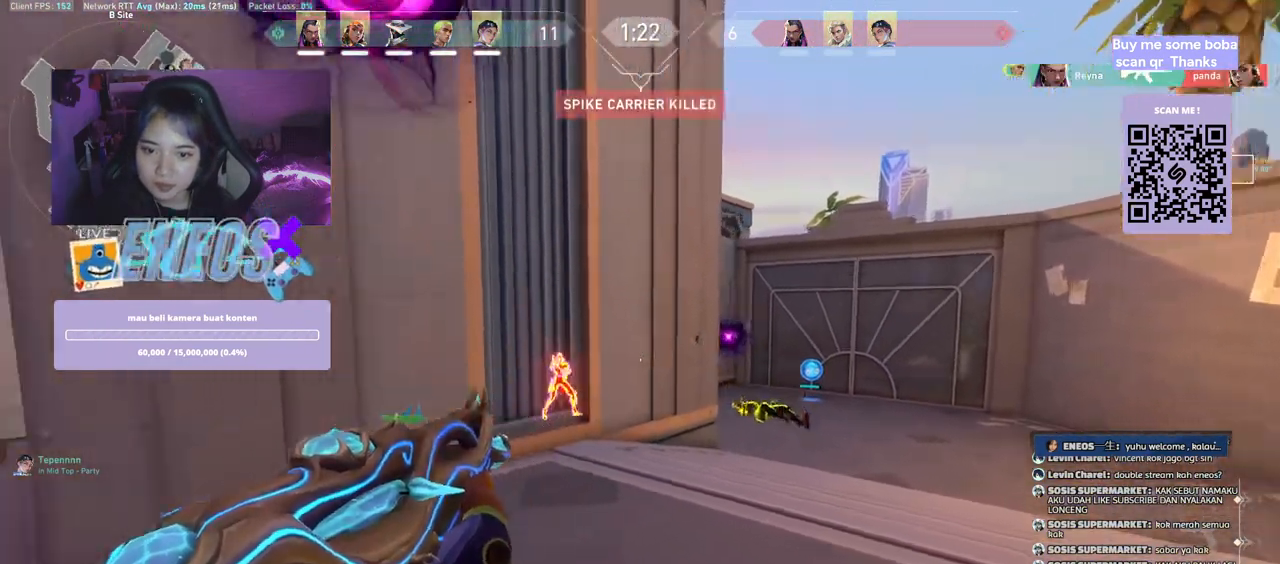
{"keys": ["d", "w"], "mouse": [], "events": [[100, "w", "down"]]}
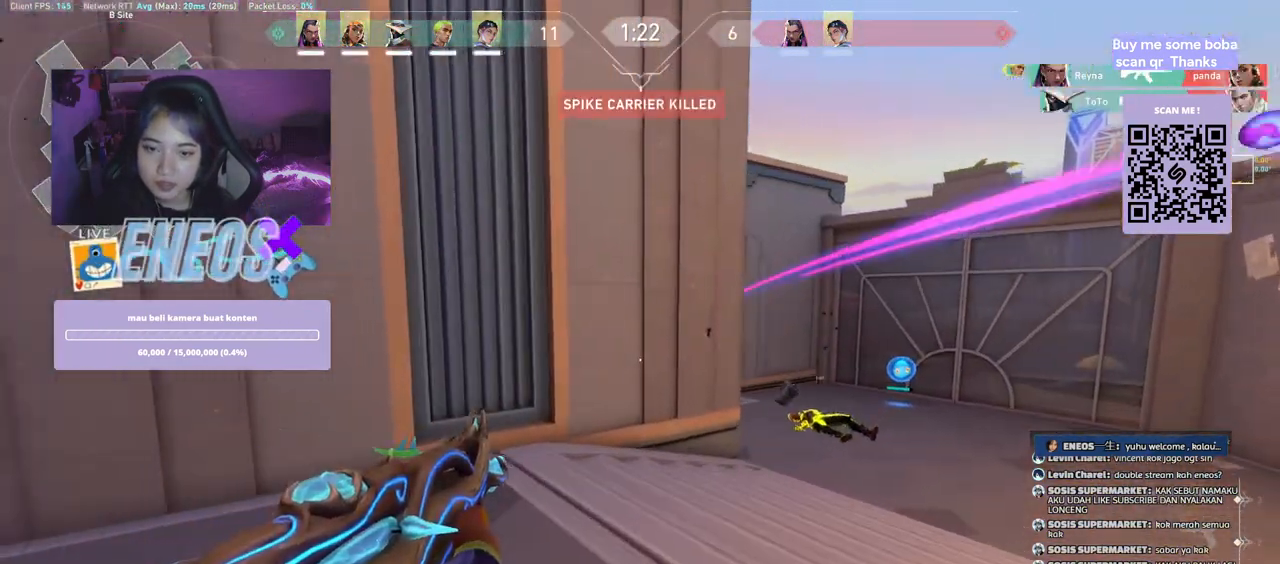
{"keys": ["d"], "mouse": [], "events": [[267, "w", "up"]]}
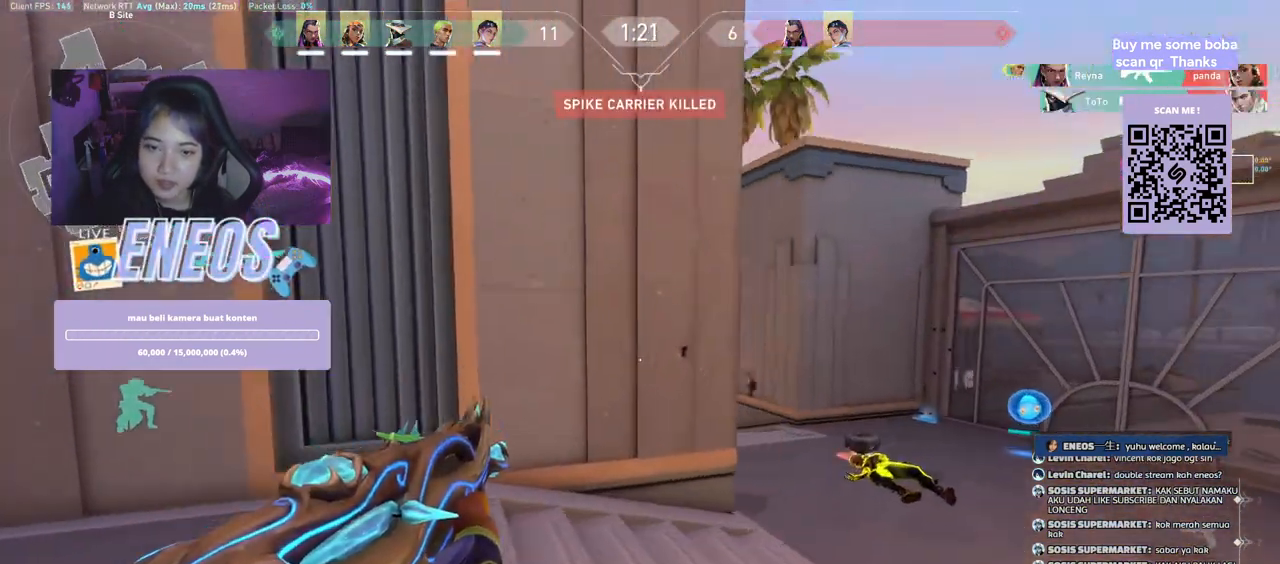
{"keys": ["d"], "mouse": [], "events": []}
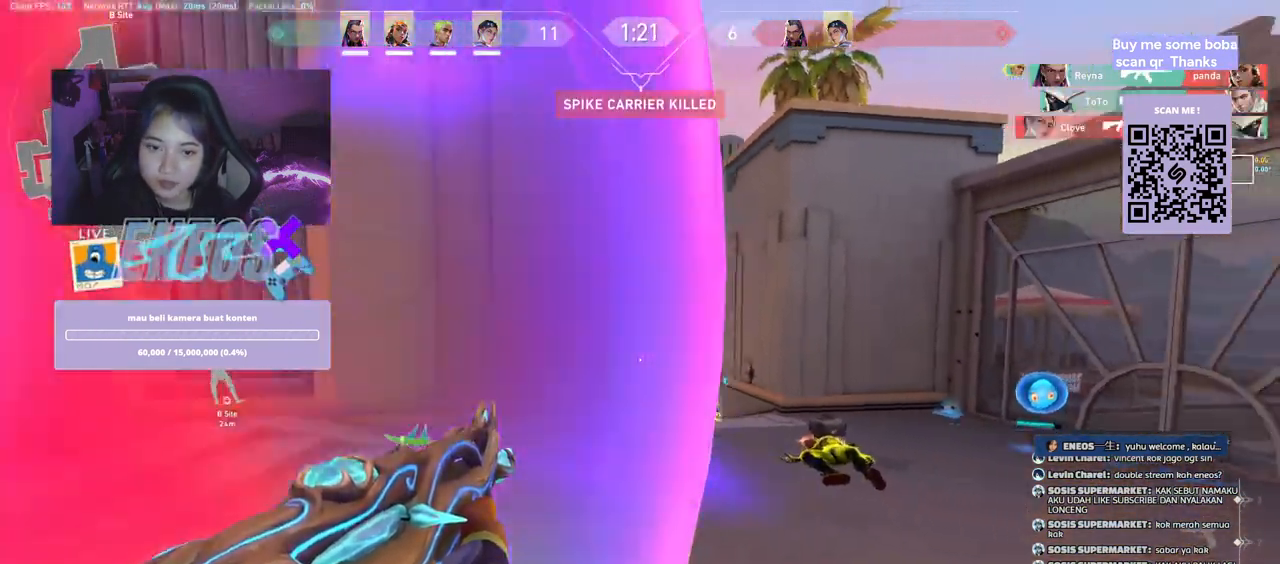
{"keys": [], "mouse": ["left"], "events": [[150, "d", "up"], [350, "mouse_left", "down"]]}
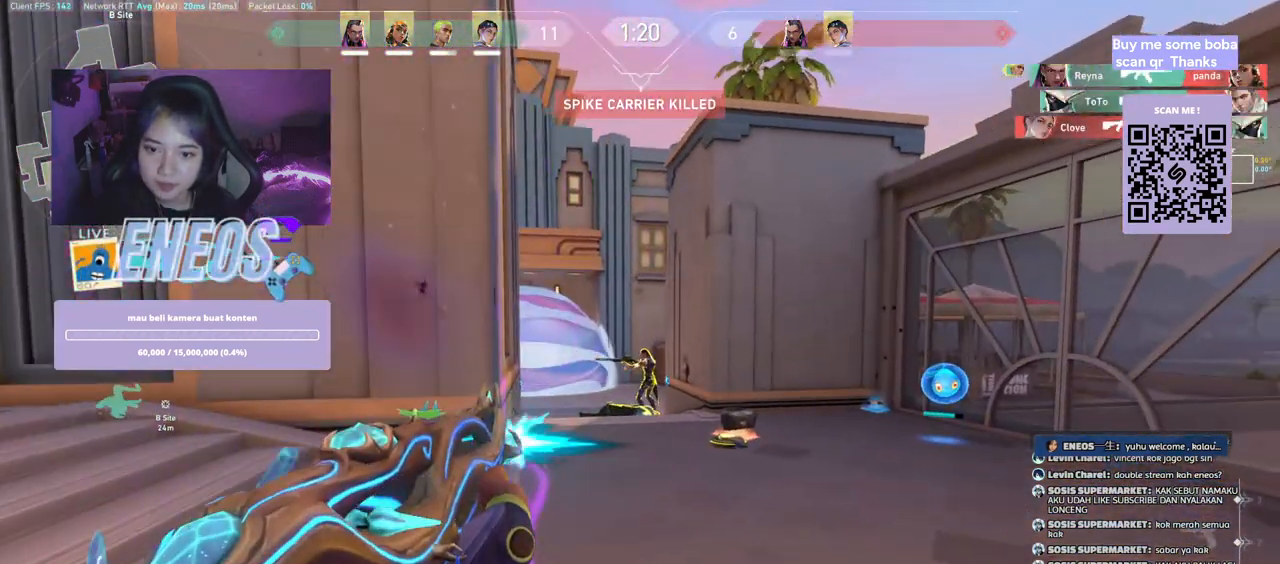
{"keys": ["a"], "mouse": [], "events": [[50, "mouse_left", "up"], [150, "mouse_left", "down"], [317, "mouse_left", "up"], [467, "a", "down"]]}
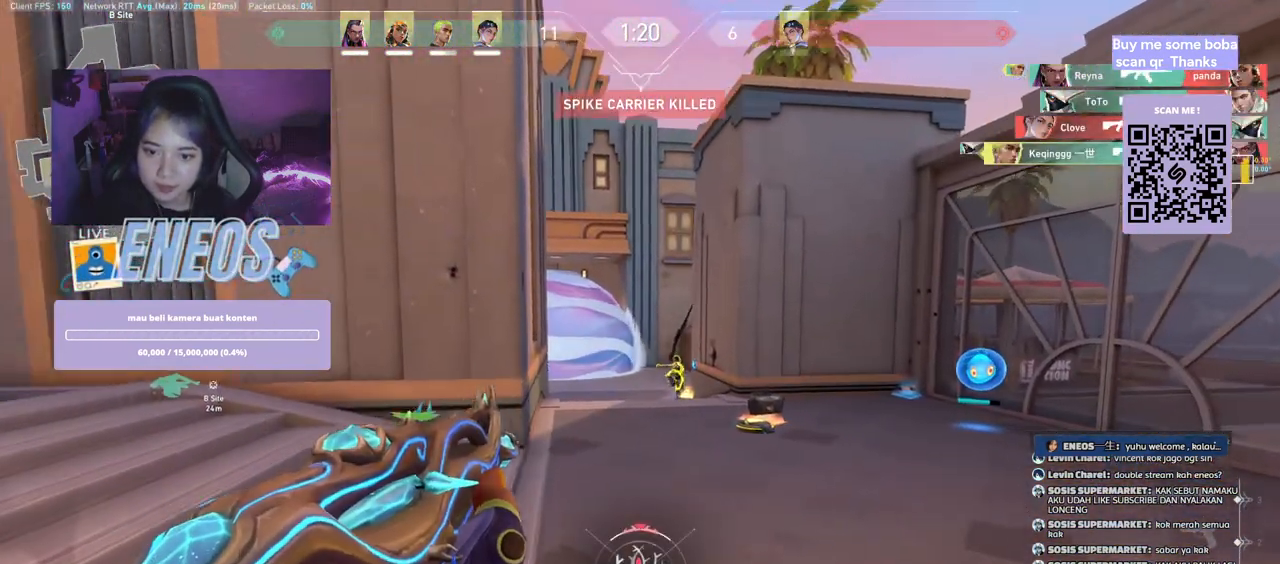
{"keys": ["a"], "mouse": [], "events": []}
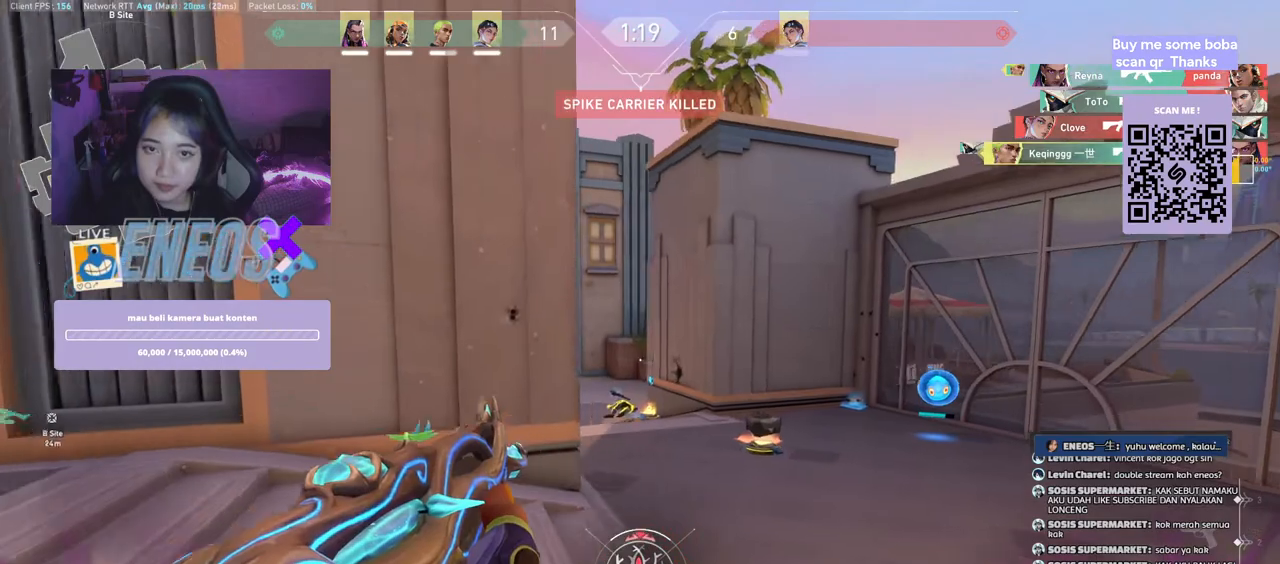
{"keys": ["d"], "mouse": [], "events": [[134, "a", "up"], [217, "d", "down"]]}
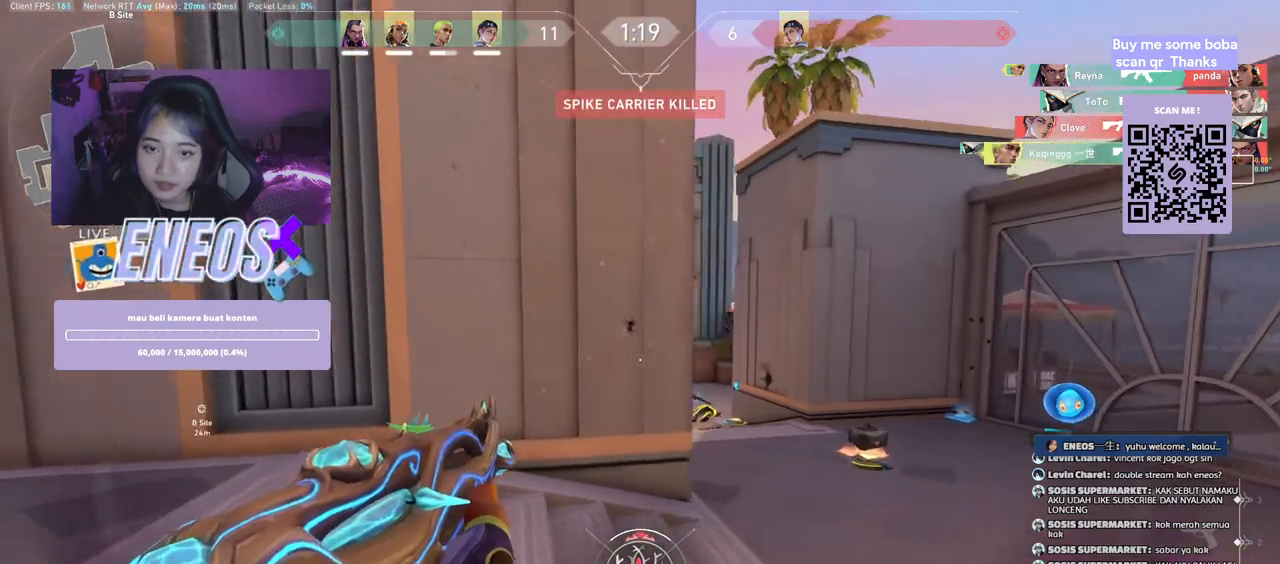
{"keys": ["d"], "mouse": [], "events": []}
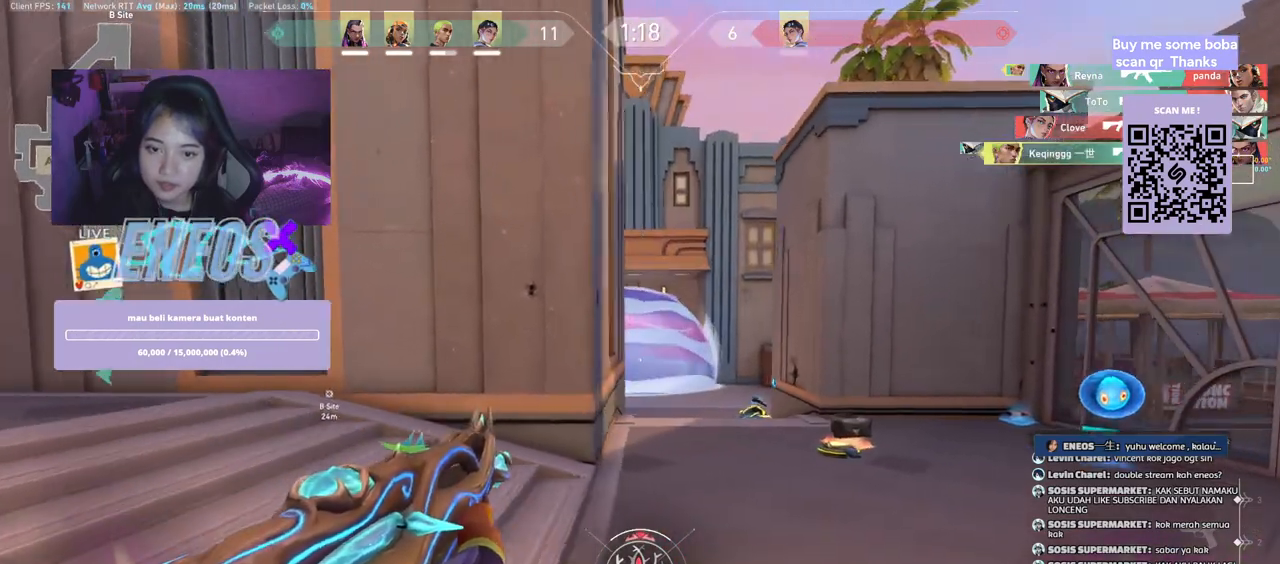
{"keys": [], "mouse": [], "events": [[150, "d", "up"]]}
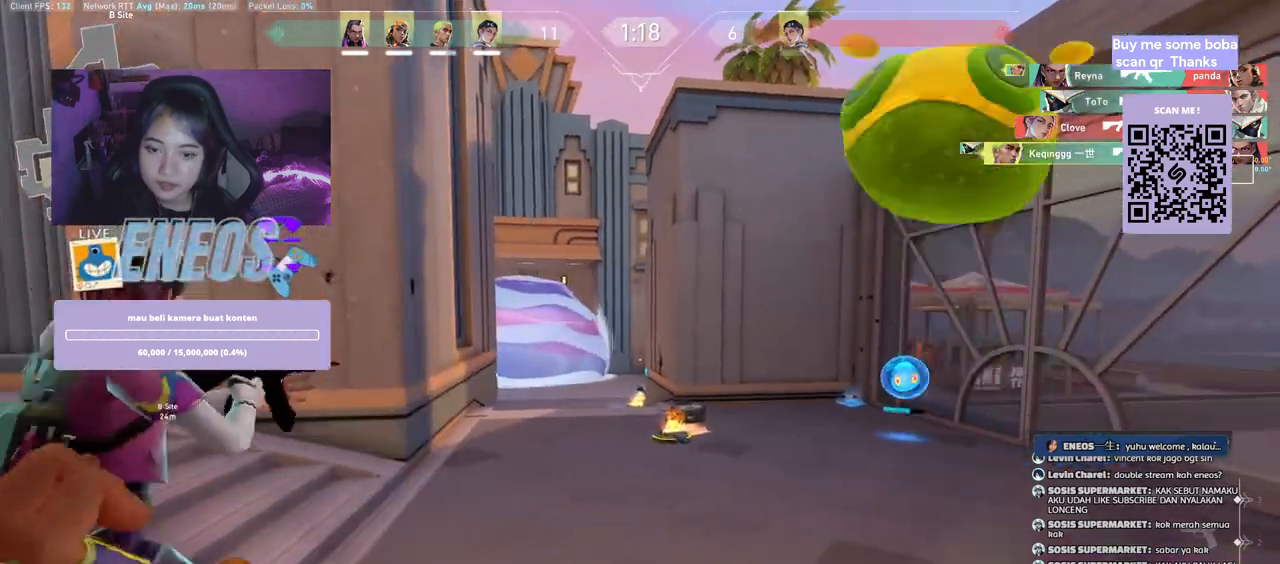
{"keys": ["a", "w"], "mouse": [], "events": [[134, "a", "down"], [350, "w", "down"]]}
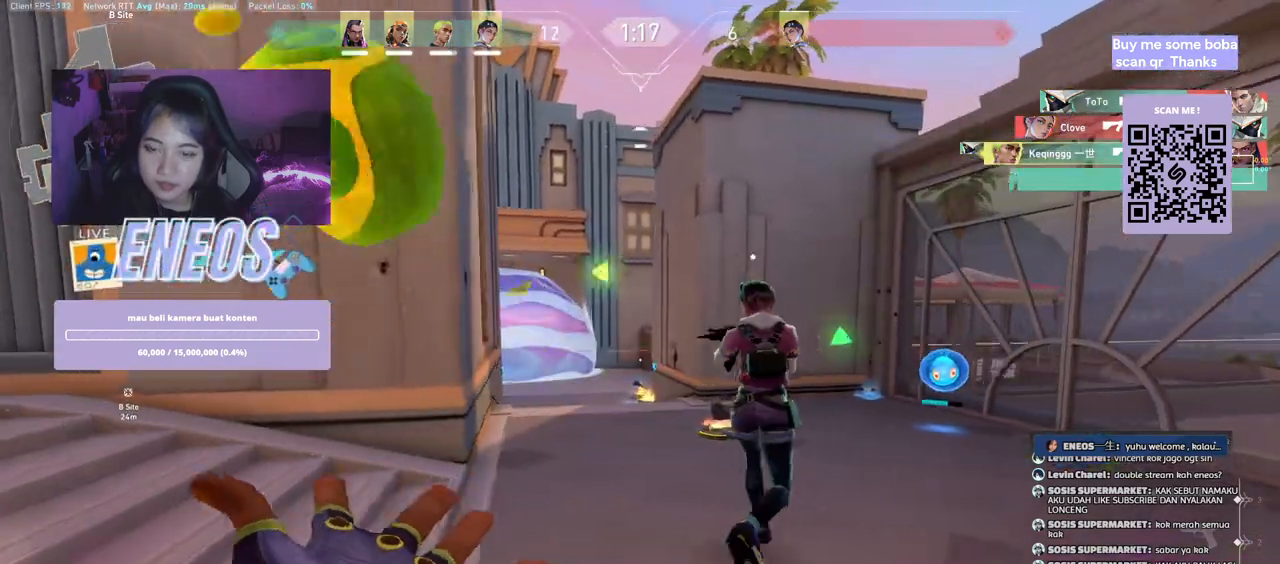
{"keys": [], "mouse": ["left"], "events": [[34, "a", "up"], [117, "mouse_wheel", "down"], [167, "mouse_left", "down"], [200, "mouse_wheel", "up"], [334, "mouse_left", "up"], [350, "w", "up"], [400, "mouse_left", "down"]]}
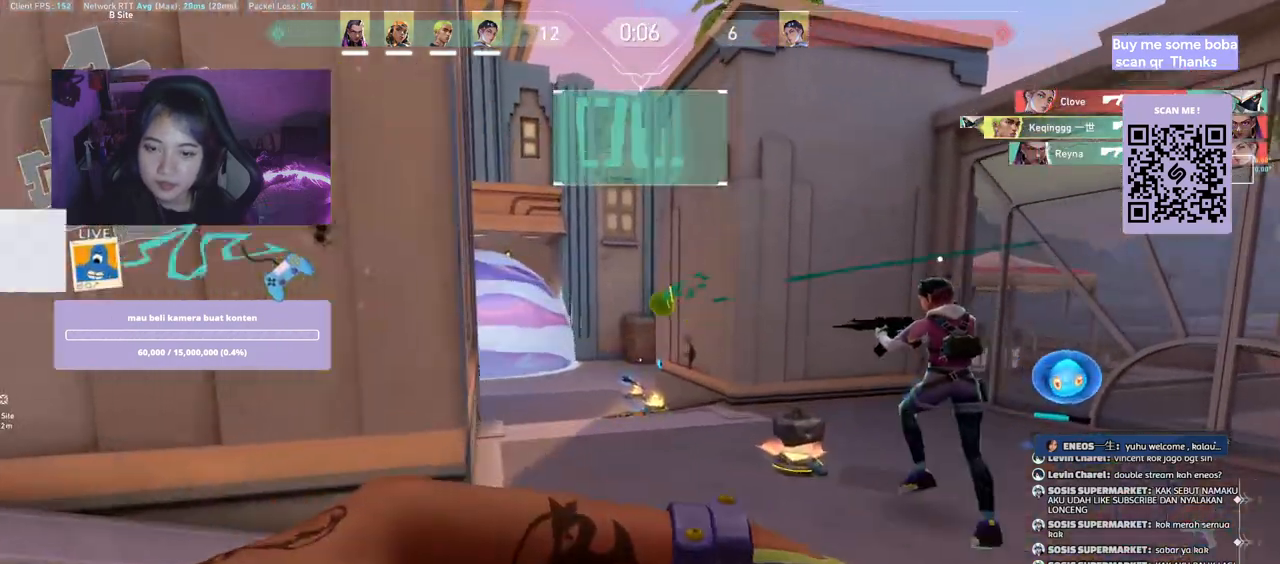
{"keys": ["w"], "mouse": [], "events": [[34, "a", "down"], [34, "mouse_left", "up"], [184, "w", "down"], [284, "a", "up"]]}
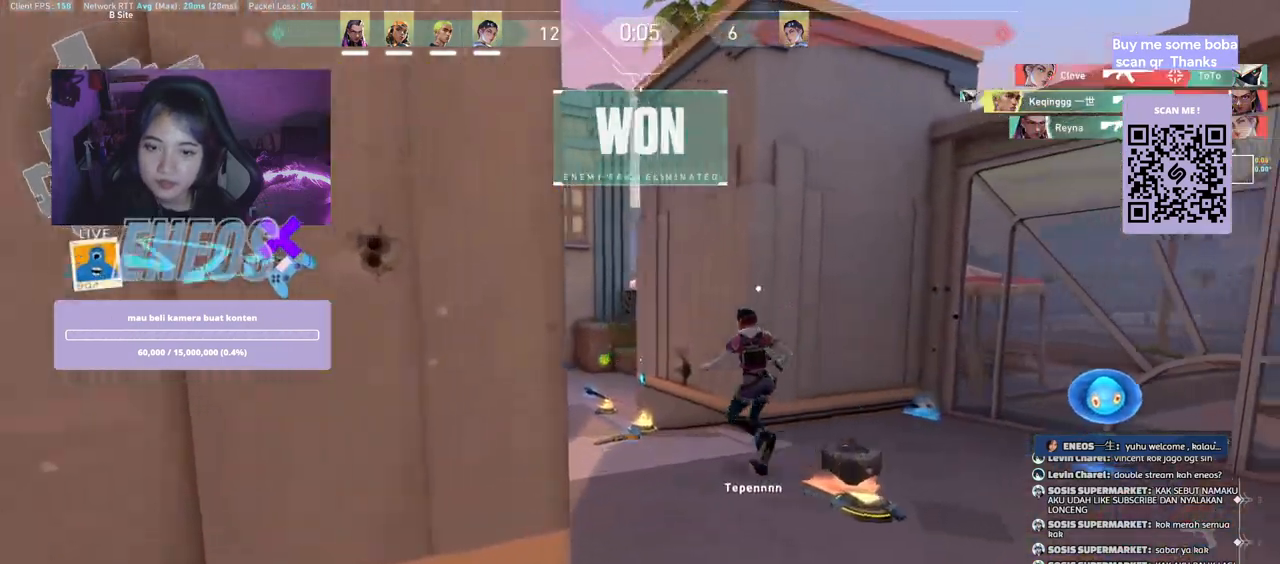
{"keys": ["w"], "mouse": [], "events": []}
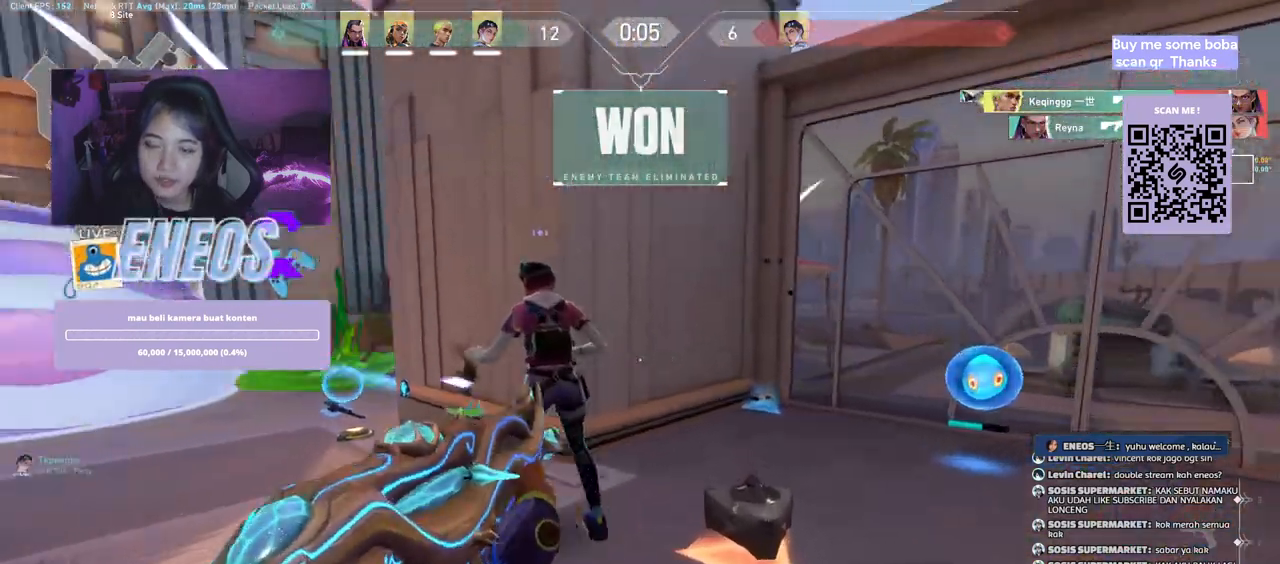
{"keys": ["w"], "mouse": [], "events": []}
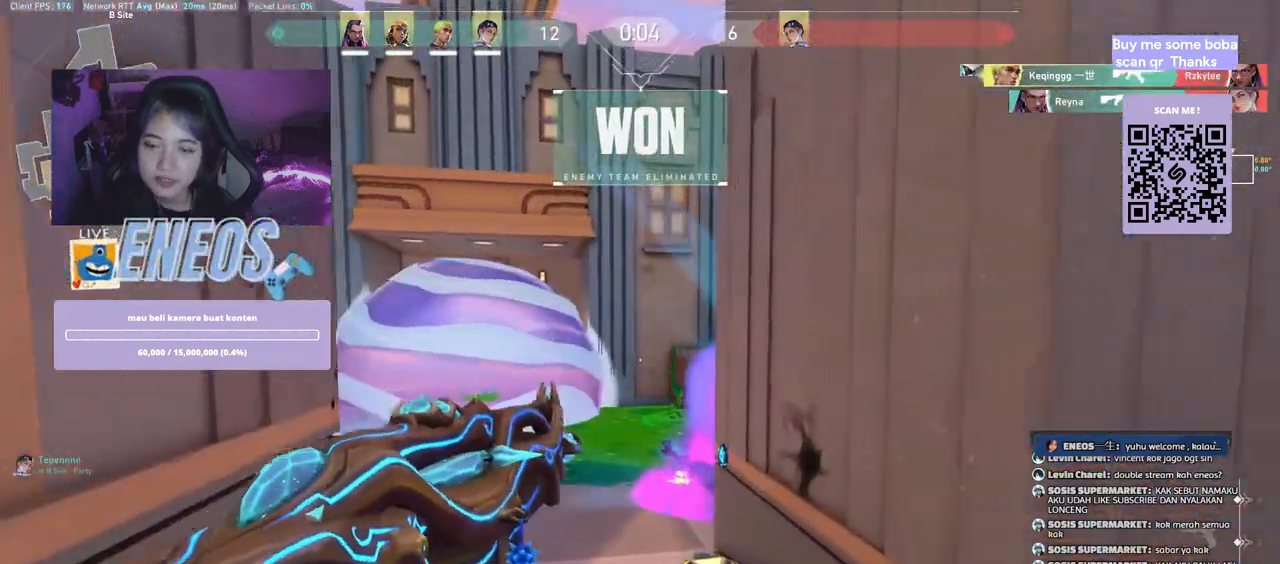
{"keys": [], "mouse": [], "events": [[250, "w", "up"]]}
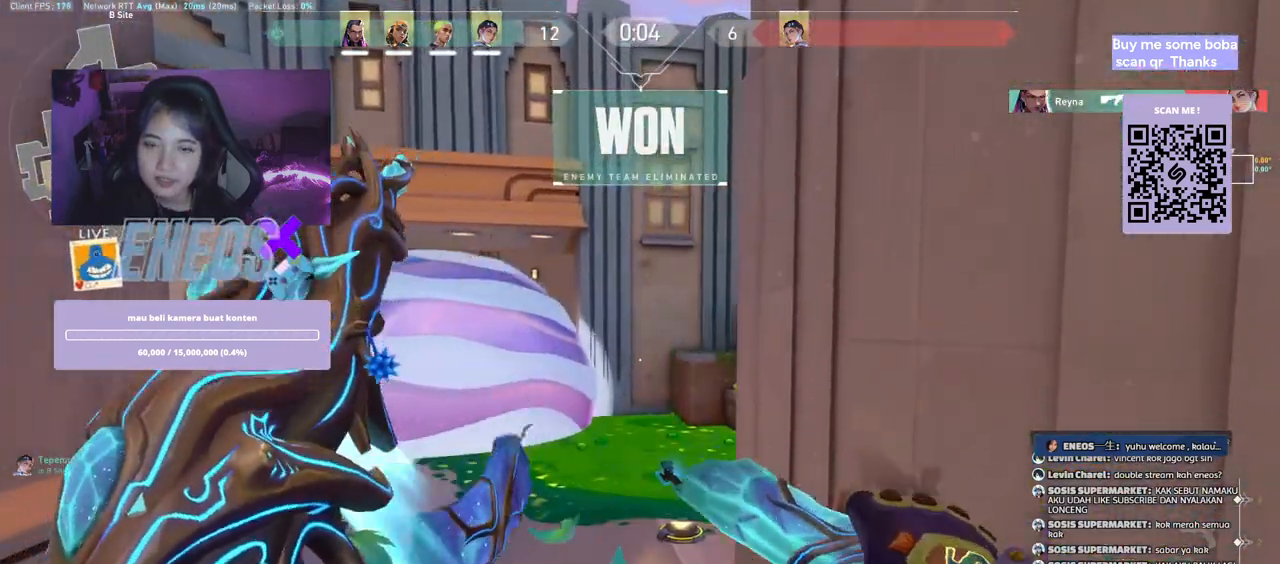
{"keys": ["s"], "mouse": [], "events": [[417, "s", "down"]]}
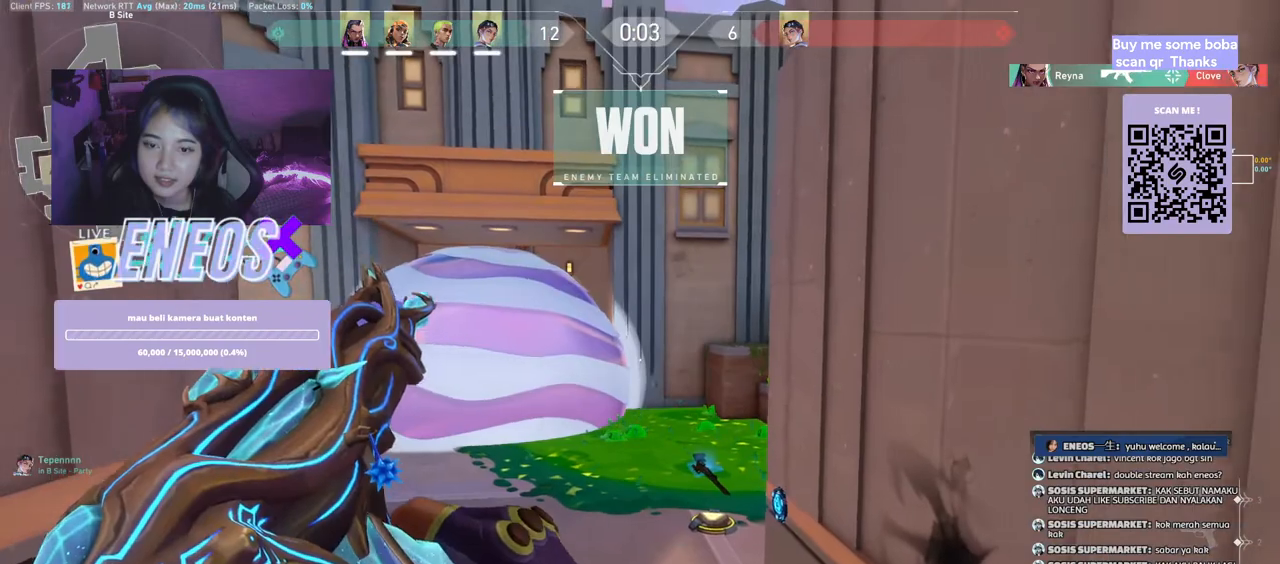
{"keys": ["s", "space"], "mouse": [], "events": [[234, "space", "down"]]}
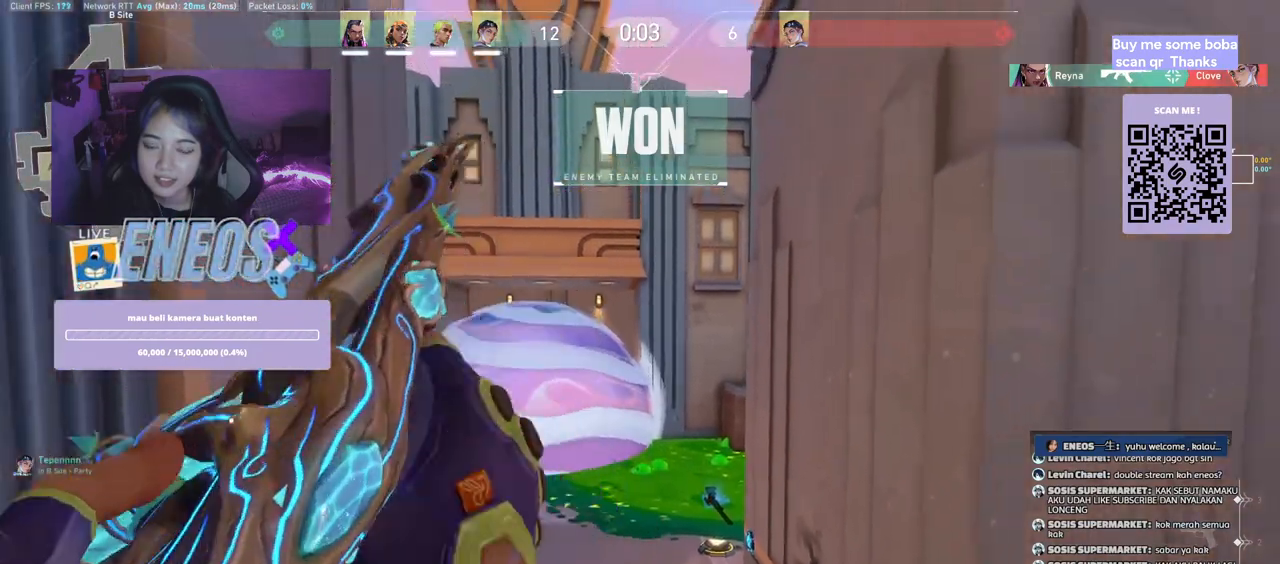
{"keys": [], "mouse": [], "events": [[17, "space", "up"], [150, "s", "up"]]}
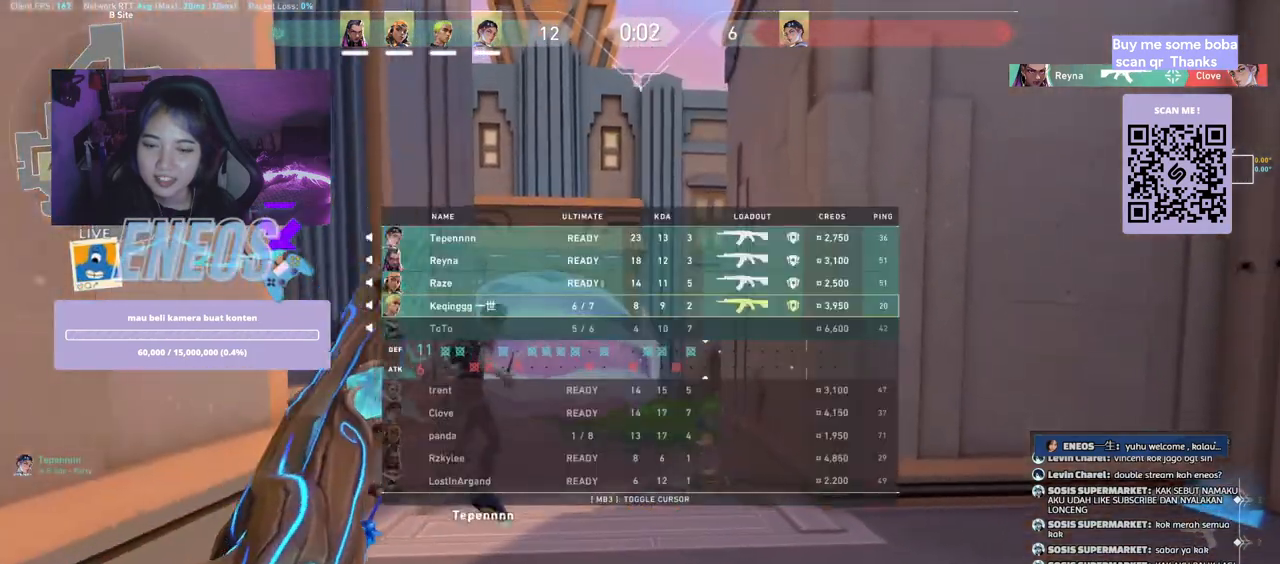
{"keys": [], "mouse": ["wheel"], "events": [[400, "mouse_wheel", "down"]]}
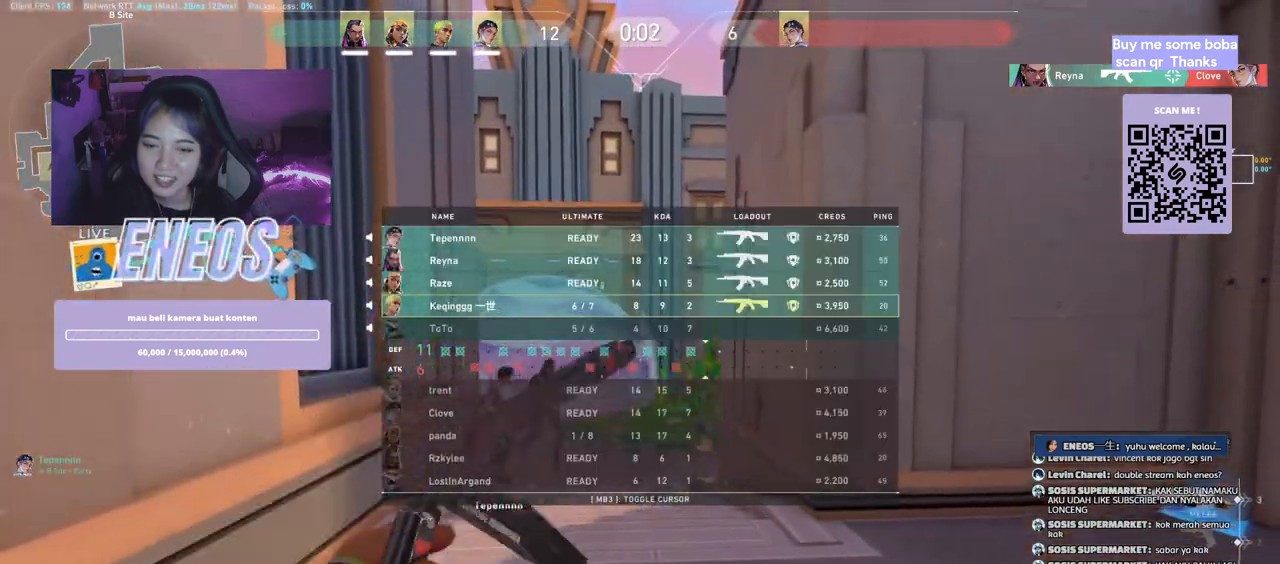
{"keys": ["d"], "mouse": [], "events": [[17, "w", "down"], [50, "mouse_wheel", "up"], [317, "w", "up"], [450, "d", "down"]]}
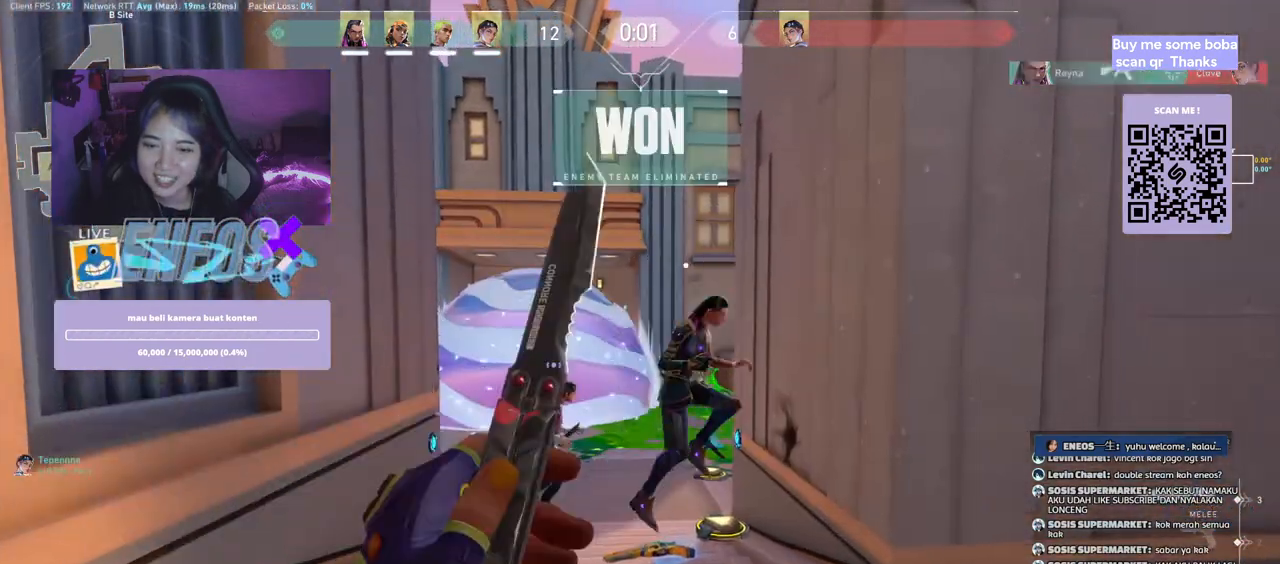
{"keys": ["w"], "mouse": ["right"], "events": [[317, "d", "up"], [434, "w", "down"], [467, "mouse_right", "down"]]}
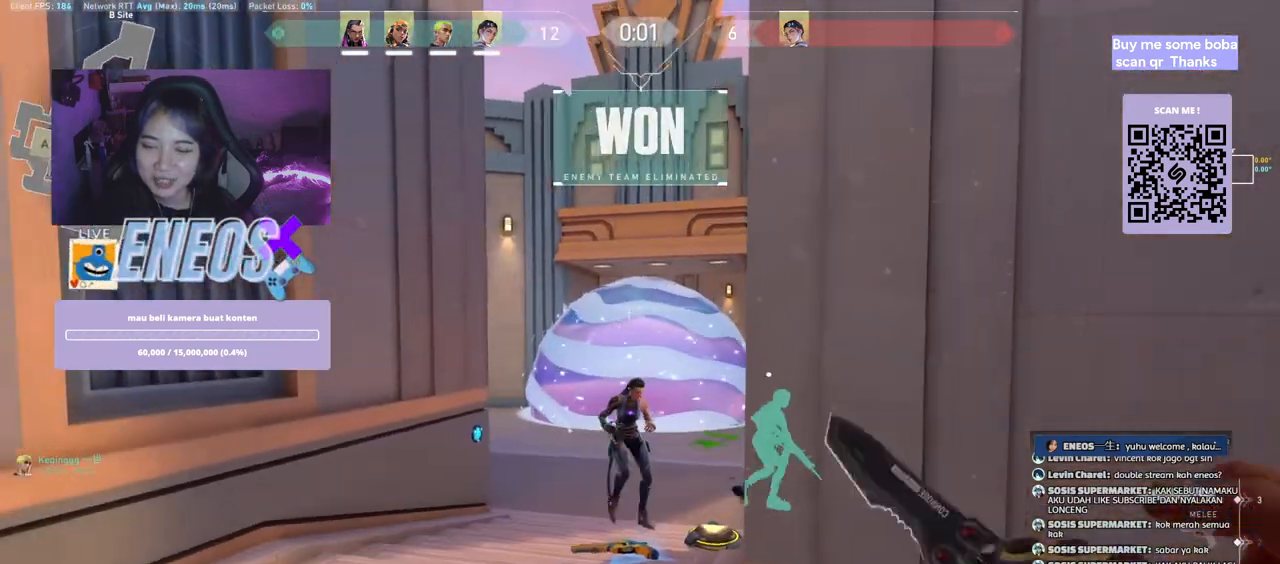
{"keys": ["w"], "mouse": [], "events": [[134, "mouse_right", "up"]]}
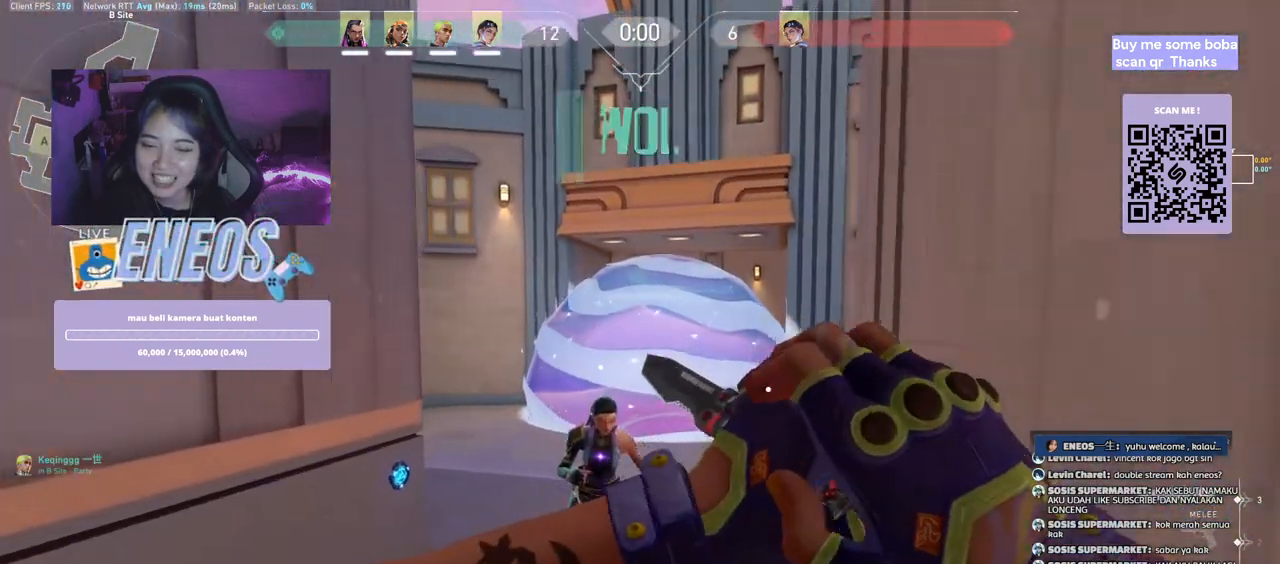
{"keys": ["s"], "mouse": ["right"], "events": [[17, "w", "up"], [300, "s", "down"], [450, "mouse_right", "down"]]}
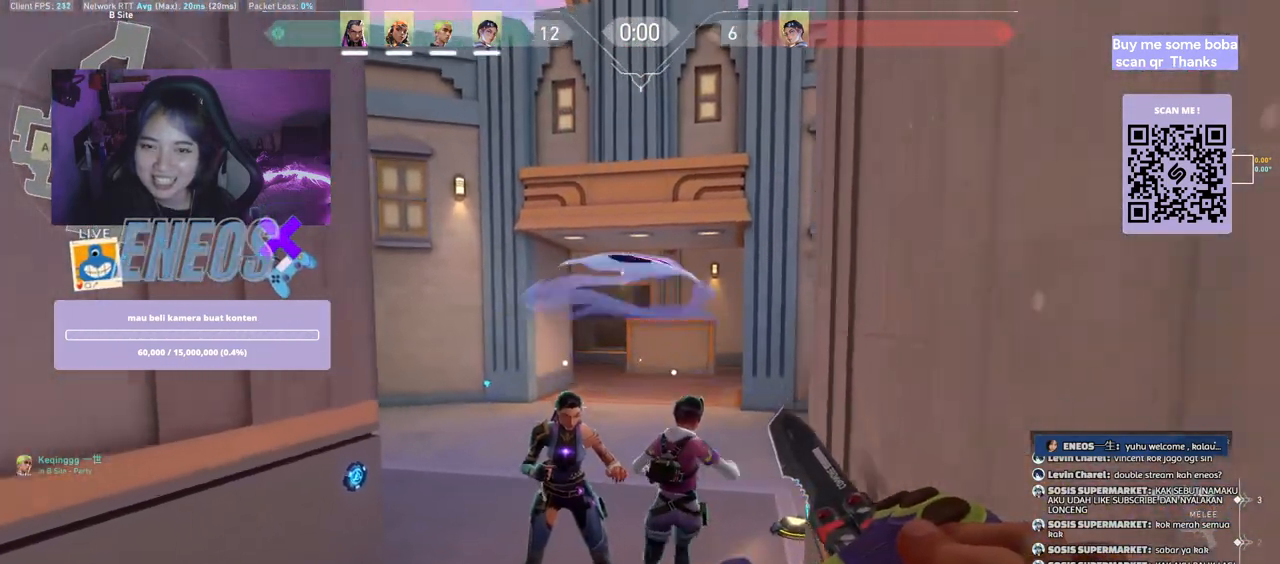
{"keys": [], "mouse": [], "events": [[167, "mouse_right", "up"], [384, "s", "up"]]}
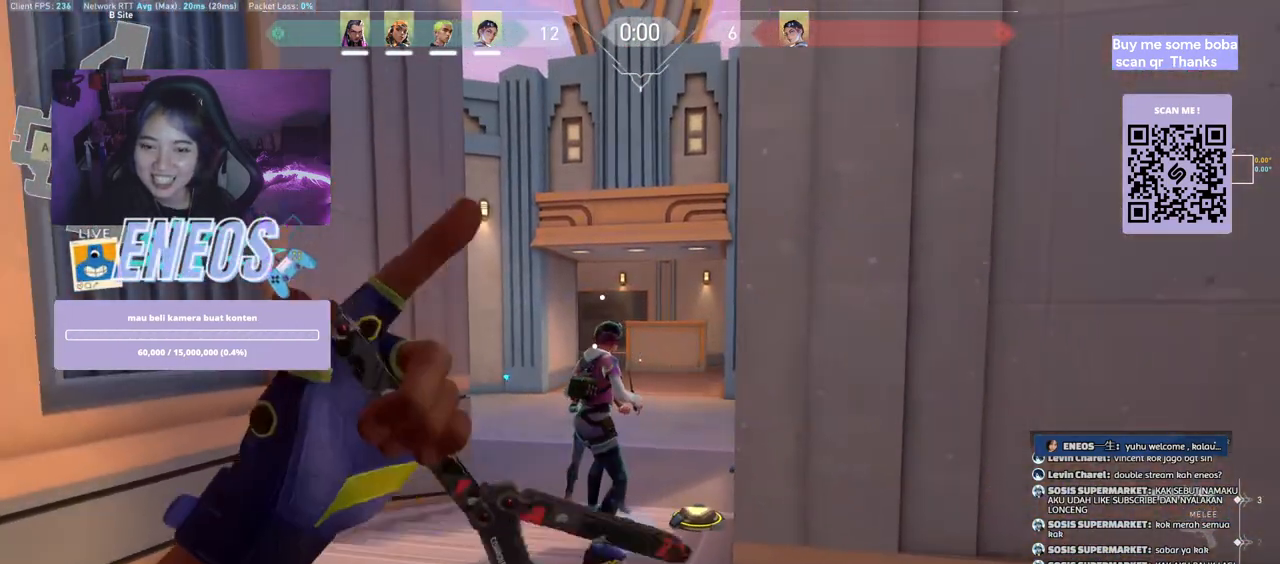
{"keys": [], "mouse": [], "events": []}
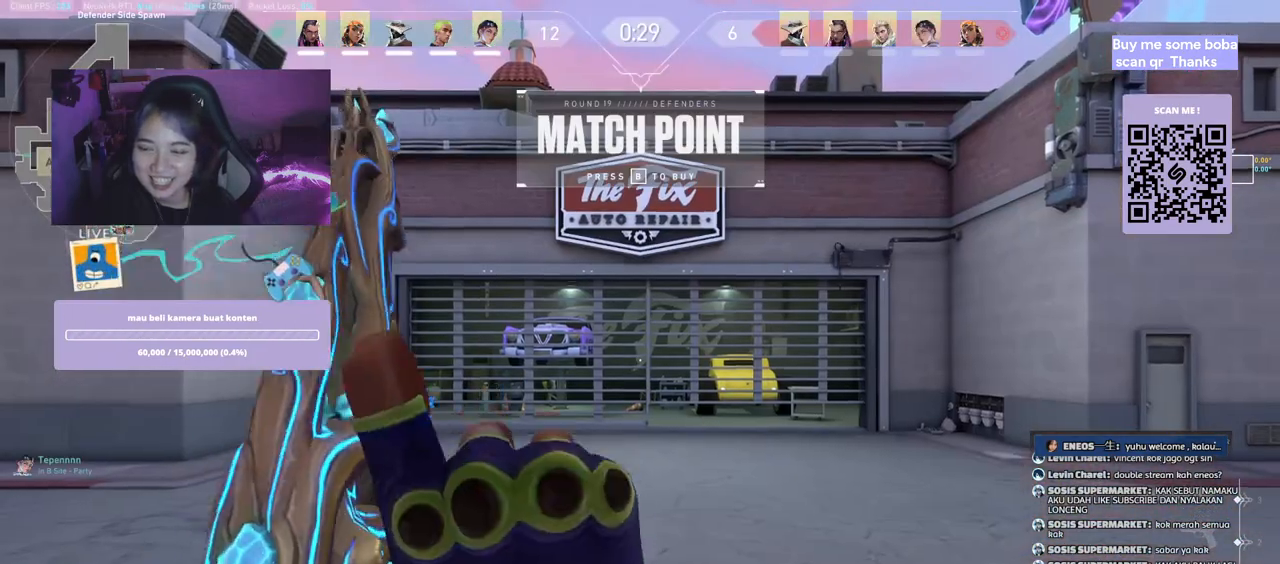
{"keys": [], "mouse": [], "events": []}
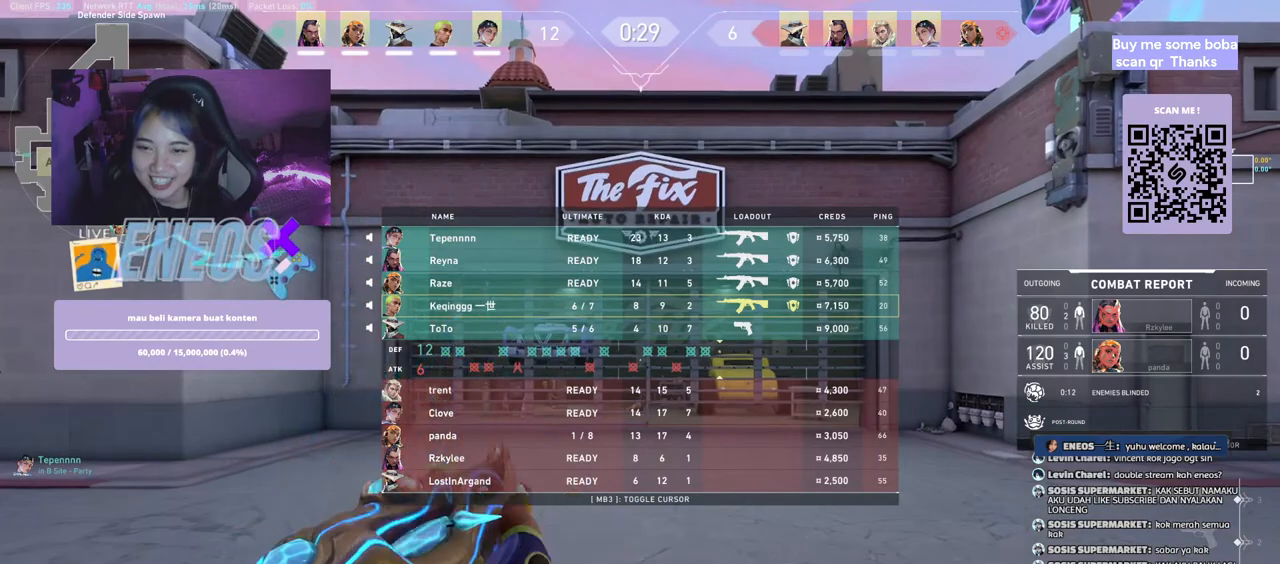
{"keys": [], "mouse": [], "events": []}
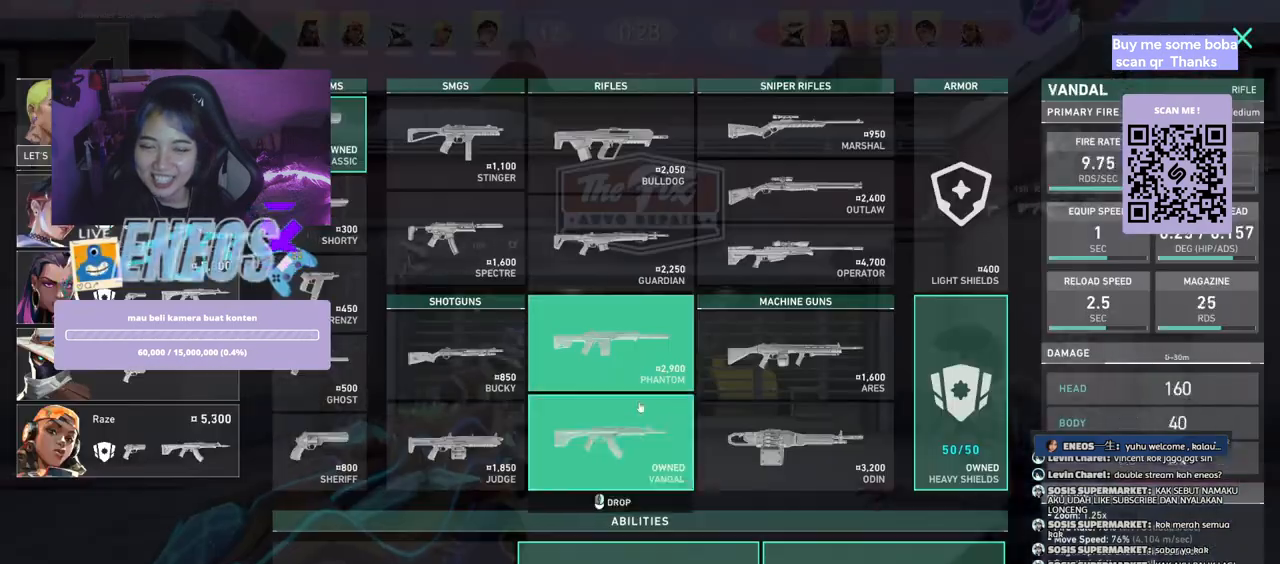
{"keys": ["w"], "mouse": ["left"], "events": [[100, "w", "down"], [467, "mouse_left", "down"]]}